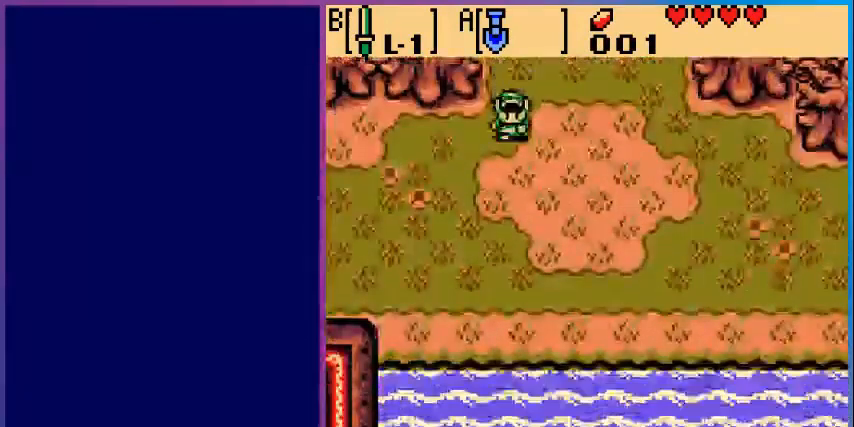
Gameplay with a controller (Nintendo layout); each line is a JSON object with the inputs held at the frame after it. "events" lists button and stick changes between this image and that frame as [ms after this image, input, new state], when the widget could be followed in between. Not read: L3 R3.
{"buttons": [], "events": [[80, "DPAD_LEFT", "down"], [200, "DPAD_DOWN", "up"], [200, "DPAD_LEFT", "up"]]}
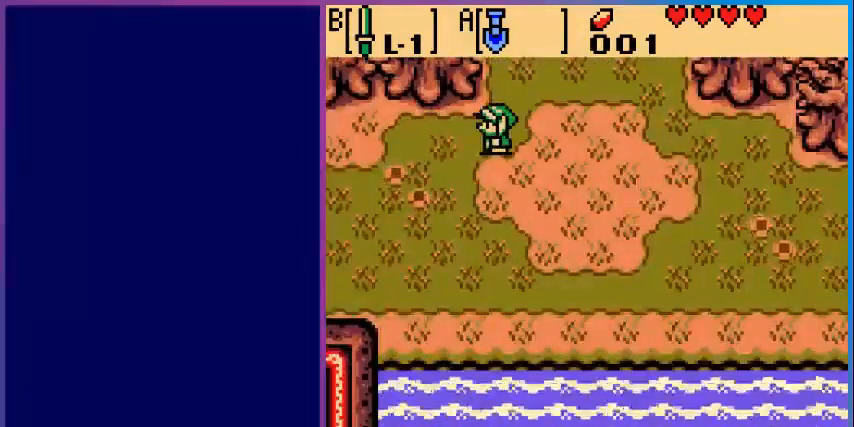
{"buttons": ["DPAD_UP"], "events": [[120, "DPAD_UP", "down"]]}
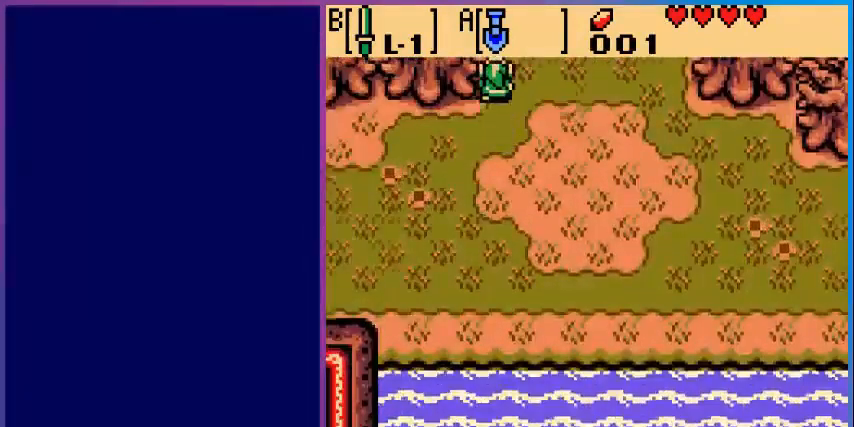
{"buttons": [], "events": [[120, "DPAD_UP", "up"]]}
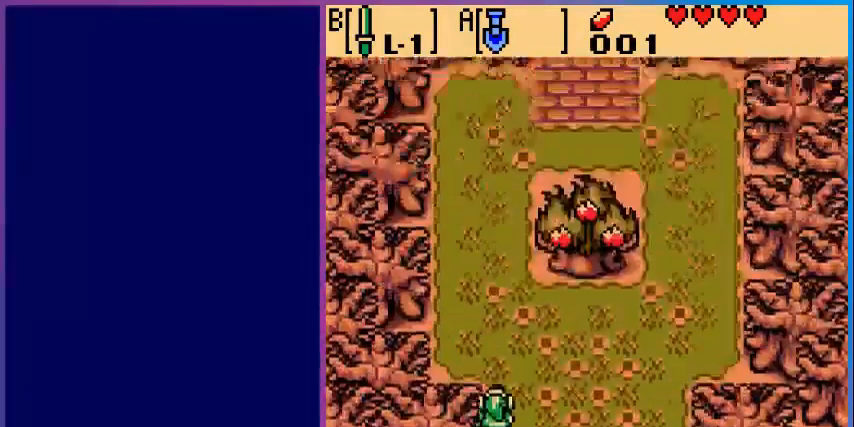
{"buttons": ["DPAD_UP"], "events": [[280, "DPAD_UP", "down"]]}
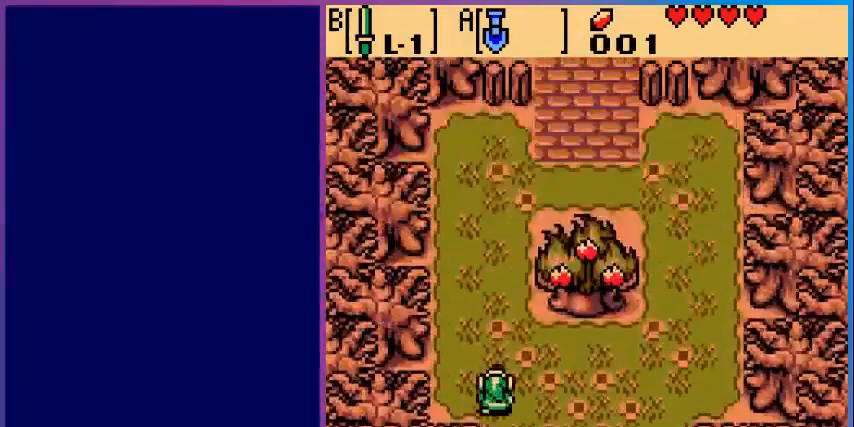
{"buttons": ["DPAD_DOWN", "DPAD_RIGHT"], "events": [[80, "DPAD_UP", "up"], [360, "DPAD_RIGHT", "down"], [480, "DPAD_DOWN", "down"]]}
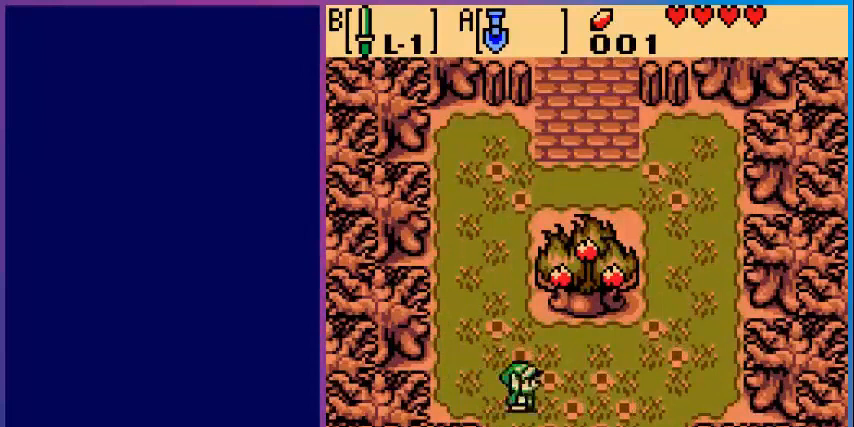
{"buttons": [], "events": [[280, "DPAD_RIGHT", "up"], [360, "DPAD_DOWN", "up"]]}
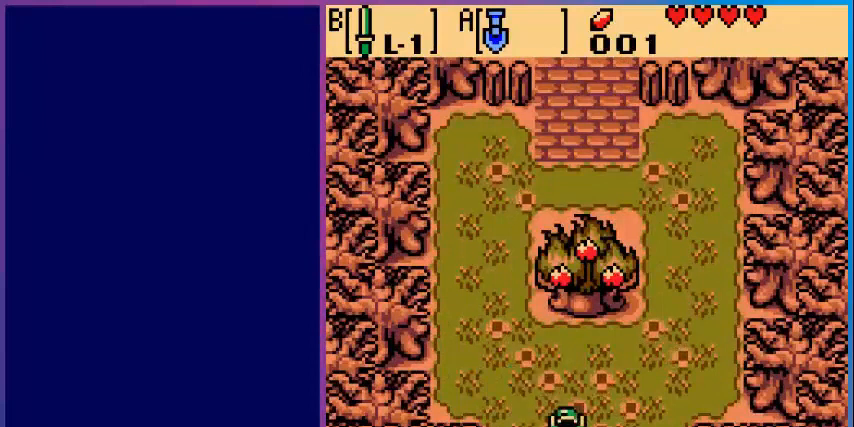
{"buttons": ["B"], "events": [[240, "DPAD_RIGHT", "down"], [320, "DPAD_RIGHT", "up"], [440, "B", "down"]]}
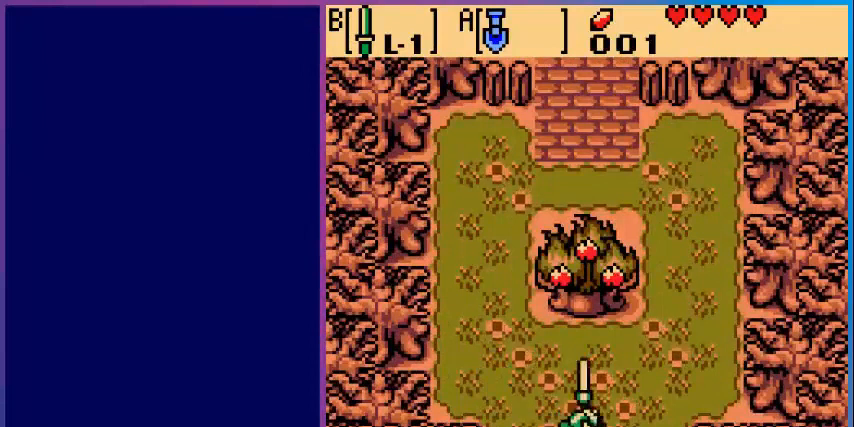
{"buttons": ["DPAD_RIGHT"], "events": [[80, "B", "up"], [280, "A", "down"], [440, "A", "up"], [480, "DPAD_RIGHT", "down"]]}
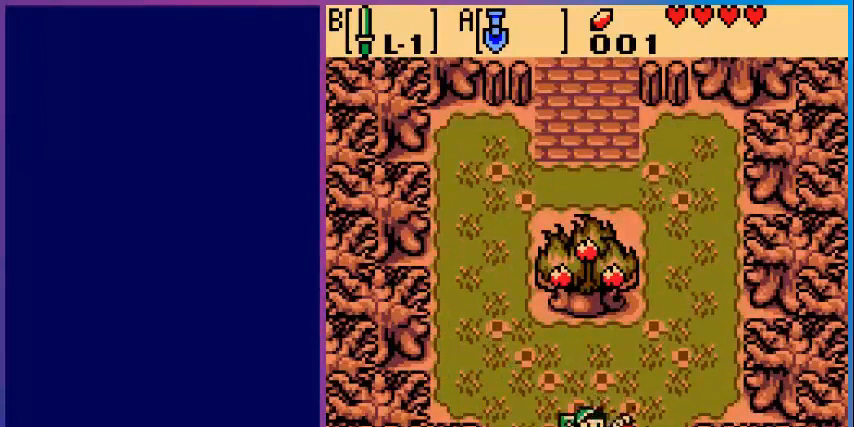
{"buttons": ["A"], "events": [[520, "A", "down"], [520, "DPAD_RIGHT", "up"]]}
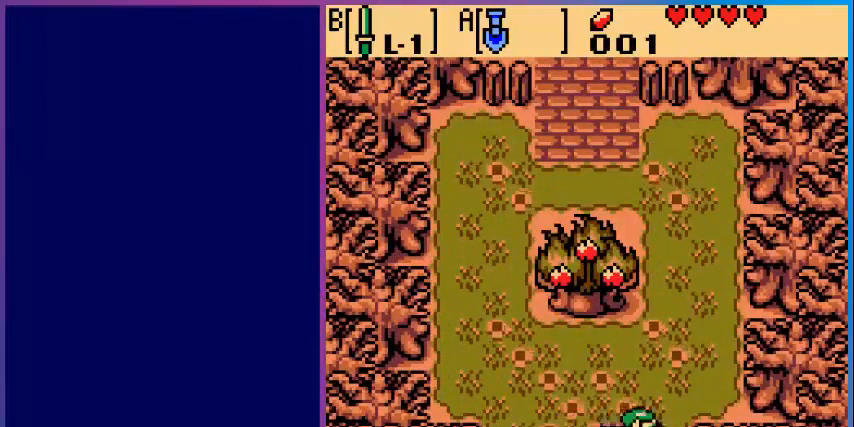
{"buttons": ["DPAD_UP"], "events": [[160, "A", "up"], [480, "DPAD_UP", "down"]]}
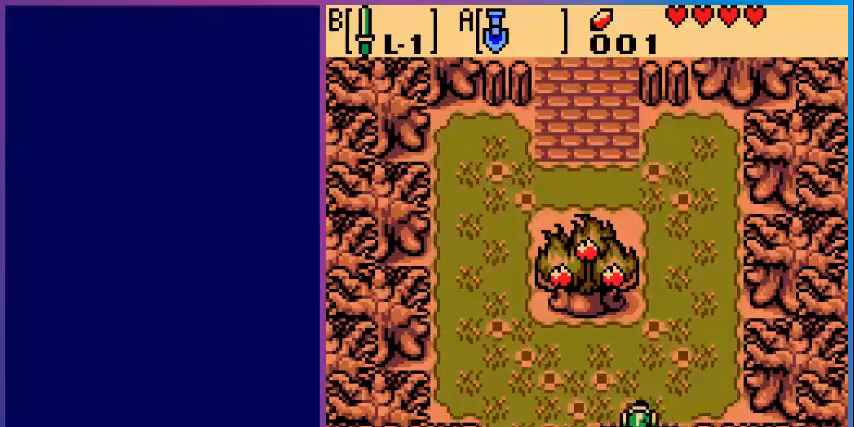
{"buttons": [], "events": [[200, "DPAD_RIGHT", "down"], [200, "DPAD_UP", "up"], [320, "A", "down"], [360, "DPAD_RIGHT", "up"], [520, "A", "up"]]}
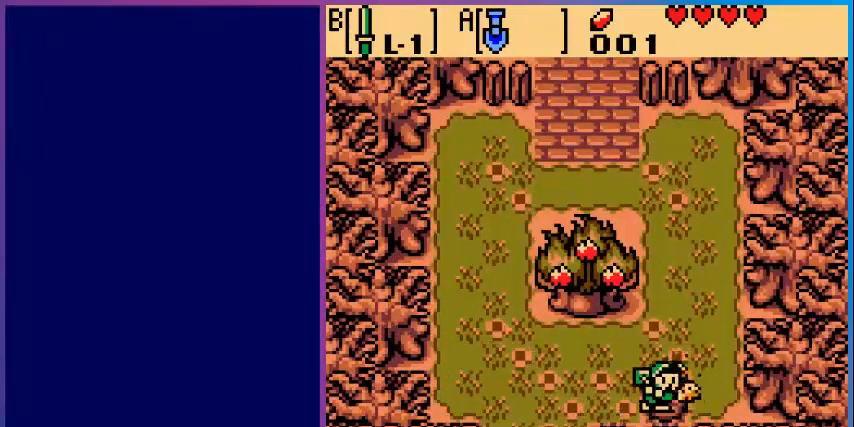
{"buttons": ["A"], "events": [[280, "DPAD_RIGHT", "down"], [440, "A", "down"], [440, "DPAD_RIGHT", "up"]]}
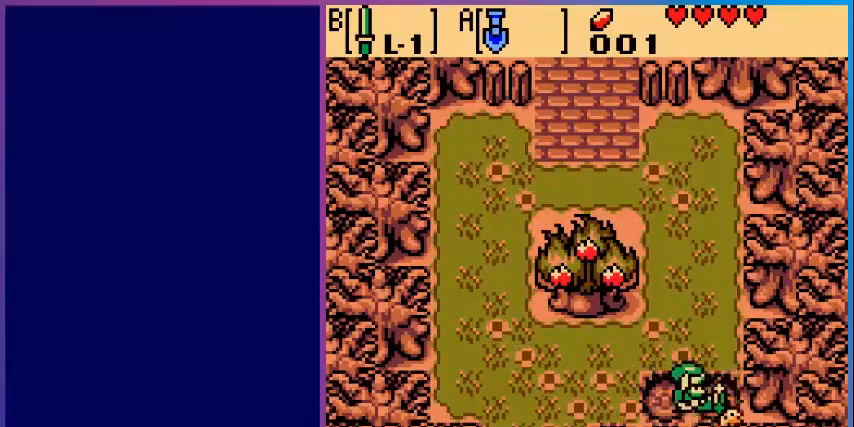
{"buttons": ["DPAD_LEFT"], "events": [[120, "A", "up"], [360, "DPAD_LEFT", "down"]]}
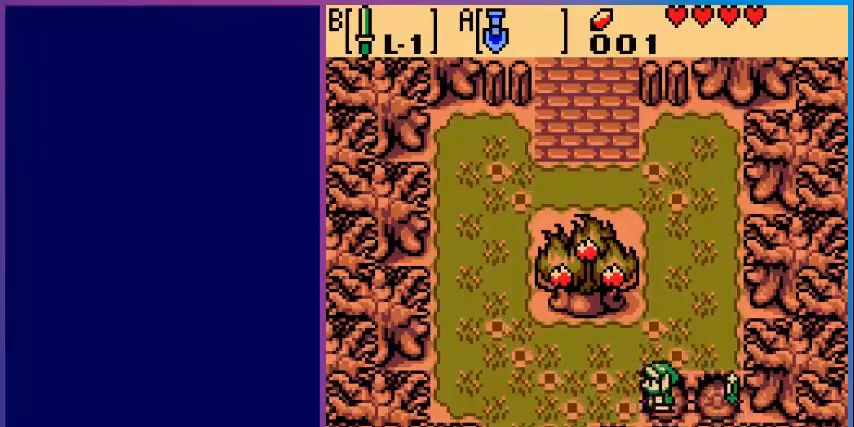
{"buttons": ["DPAD_RIGHT"], "events": [[80, "A", "down"], [80, "DPAD_LEFT", "up"], [280, "A", "up"], [280, "DPAD_RIGHT", "down"]]}
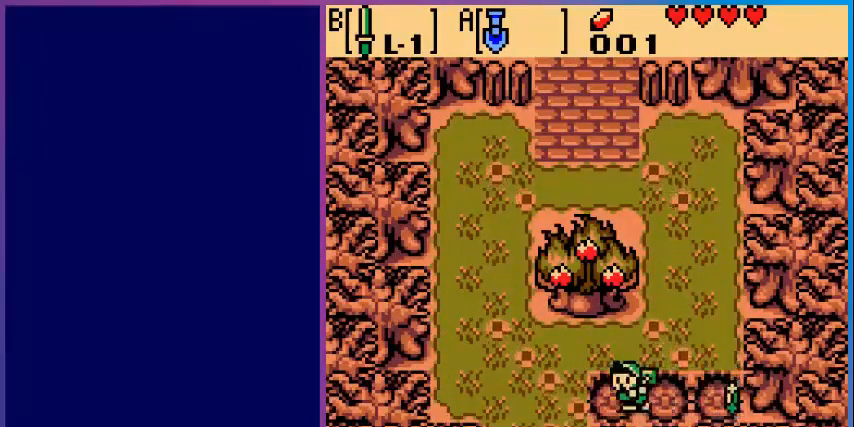
{"buttons": [], "events": [[480, "DPAD_RIGHT", "up"]]}
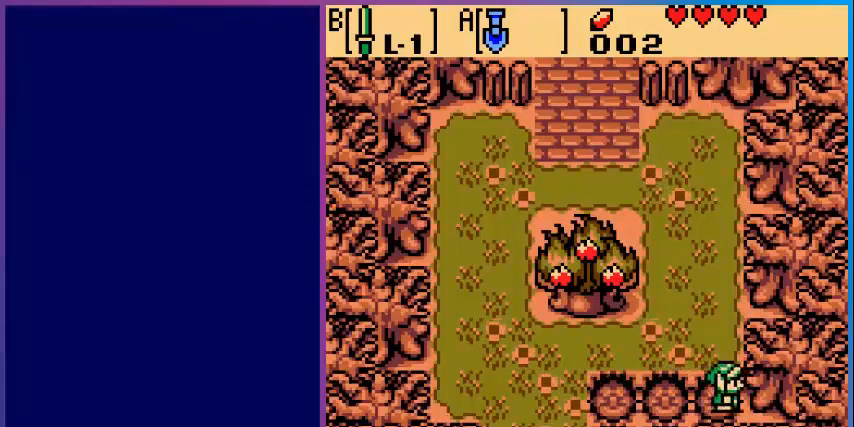
{"buttons": ["DPAD_LEFT"], "events": [[40, "DPAD_LEFT", "down"]]}
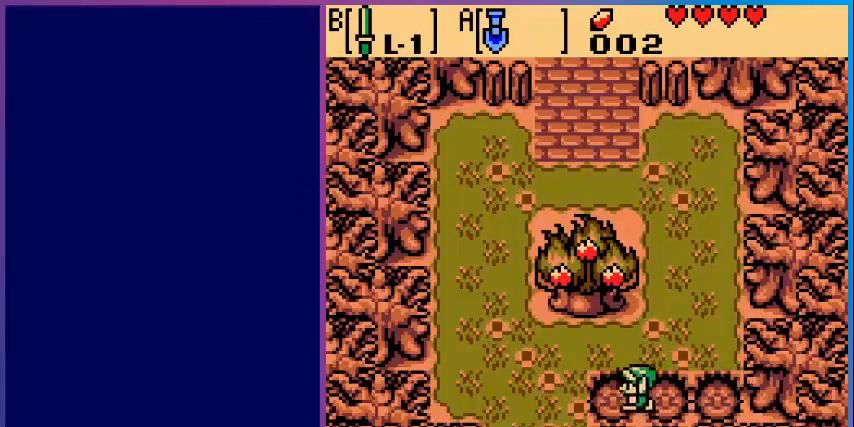
{"buttons": ["DPAD_LEFT"], "events": [[200, "A", "down"], [400, "A", "up"]]}
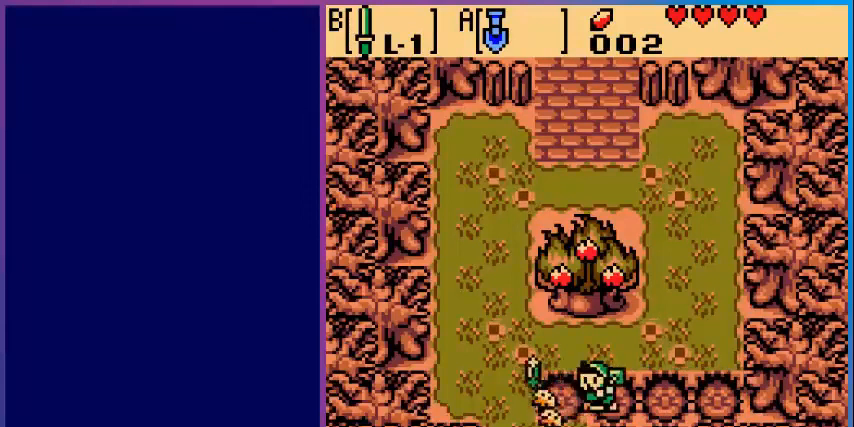
{"buttons": ["A", "DPAD_LEFT"], "events": [[400, "A", "down"]]}
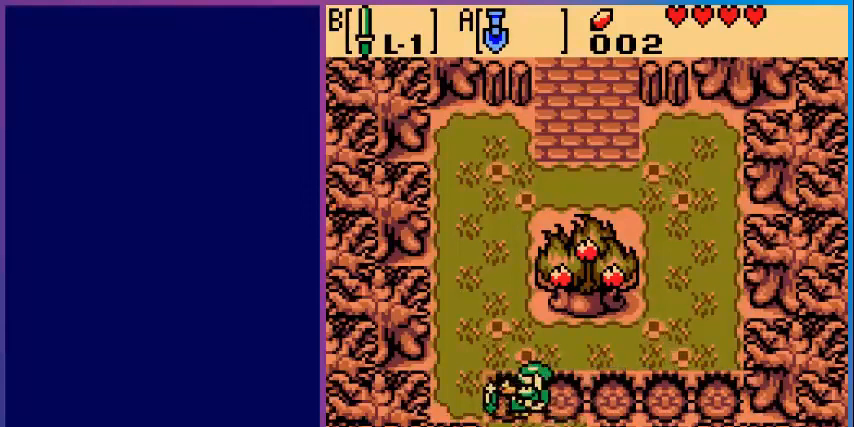
{"buttons": ["DPAD_LEFT"], "events": [[120, "A", "up"]]}
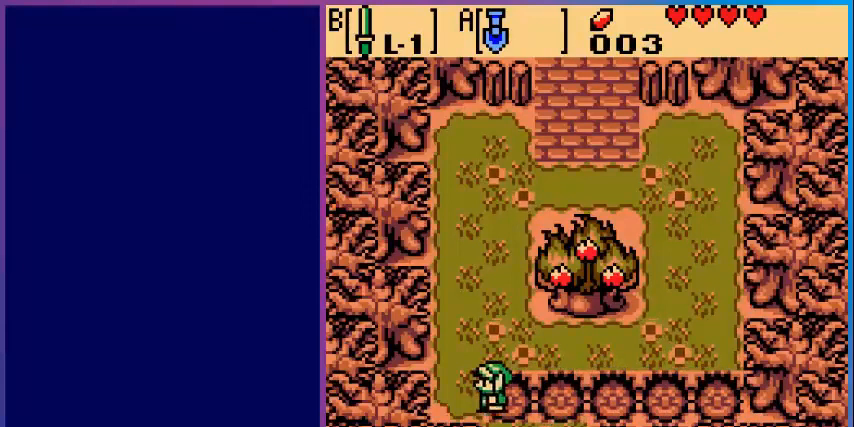
{"buttons": ["DPAD_RIGHT"], "events": [[80, "A", "down"], [80, "DPAD_LEFT", "up"], [240, "A", "up"], [400, "DPAD_RIGHT", "down"]]}
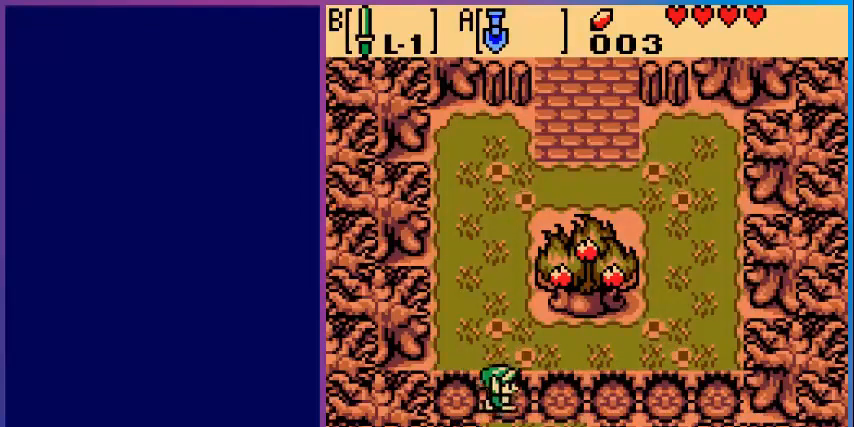
{"buttons": [], "events": [[80, "DPAD_DOWN", "down"], [120, "DPAD_RIGHT", "up"], [200, "A", "down"], [240, "DPAD_DOWN", "up"], [400, "A", "up"]]}
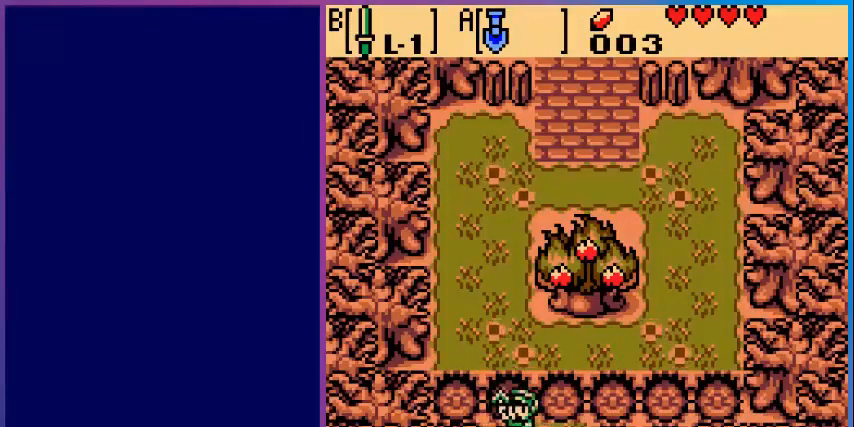
{"buttons": ["A"], "events": [[80, "DPAD_DOWN", "down"], [200, "DPAD_DOWN", "up"], [280, "DPAD_RIGHT", "down"], [360, "A", "down"], [440, "DPAD_RIGHT", "up"]]}
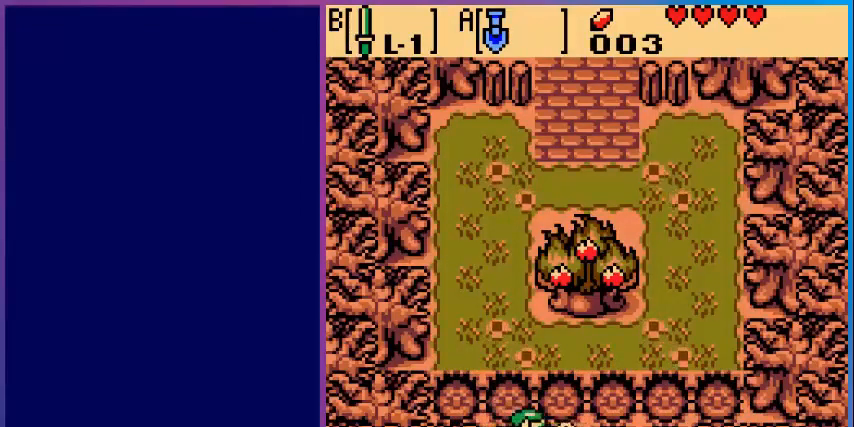
{"buttons": ["DPAD_UP"], "events": [[80, "A", "up"], [400, "DPAD_LEFT", "down"], [520, "DPAD_LEFT", "up"], [520, "DPAD_UP", "down"]]}
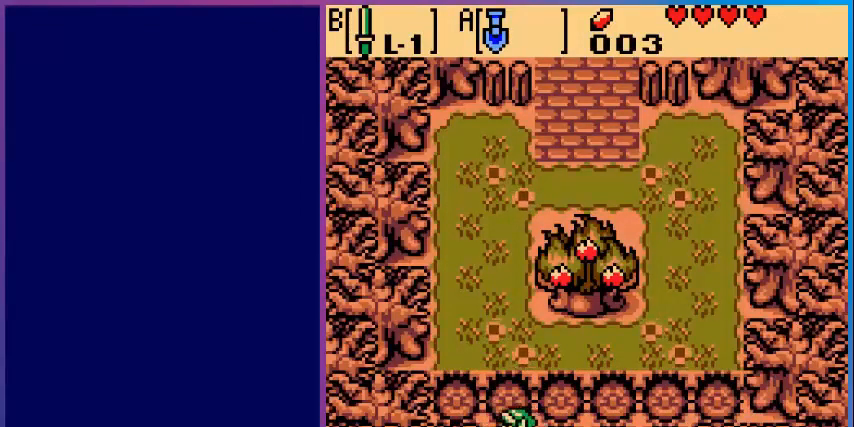
{"buttons": [], "events": [[280, "A", "down"], [360, "DPAD_UP", "up"], [480, "A", "up"]]}
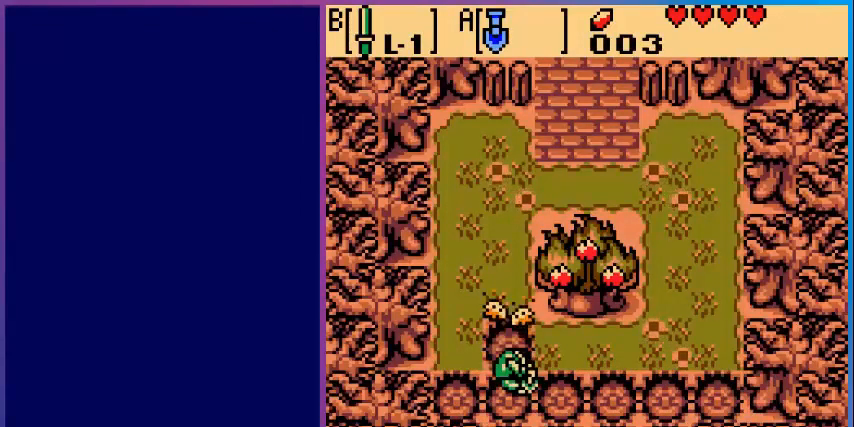
{"buttons": ["DPAD_RIGHT"], "events": [[120, "DPAD_UP", "down"], [400, "DPAD_RIGHT", "down"], [400, "DPAD_UP", "up"]]}
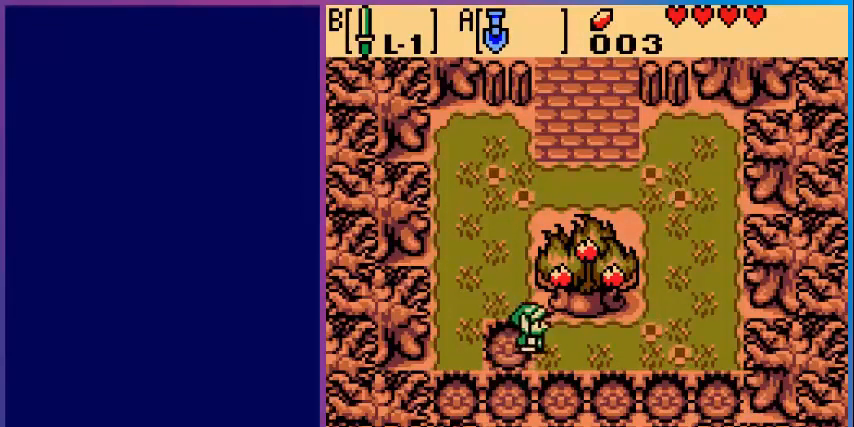
{"buttons": ["DPAD_RIGHT"], "events": [[40, "A", "down"], [200, "A", "up"]]}
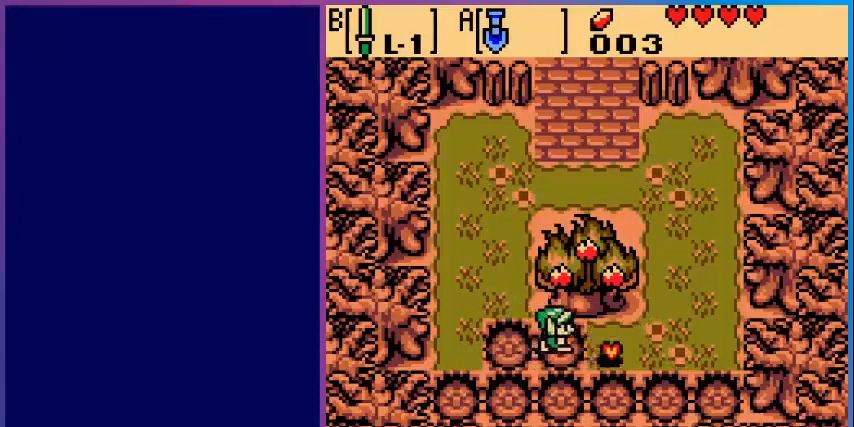
{"buttons": ["DPAD_RIGHT"], "events": [[120, "A", "down"], [280, "A", "up"]]}
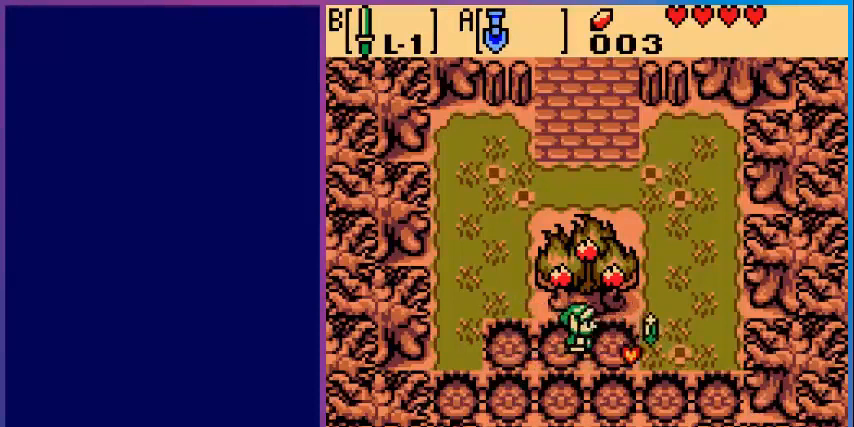
{"buttons": ["DPAD_RIGHT"], "events": [[200, "A", "down"], [400, "A", "up"]]}
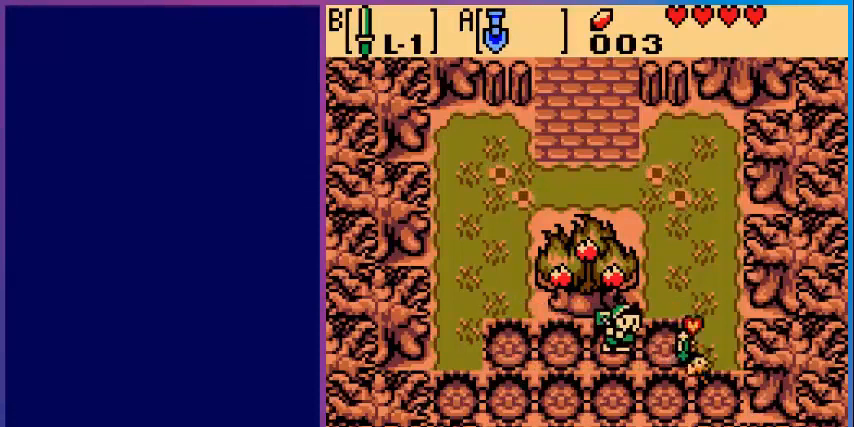
{"buttons": ["A", "DPAD_RIGHT"], "events": [[360, "A", "down"]]}
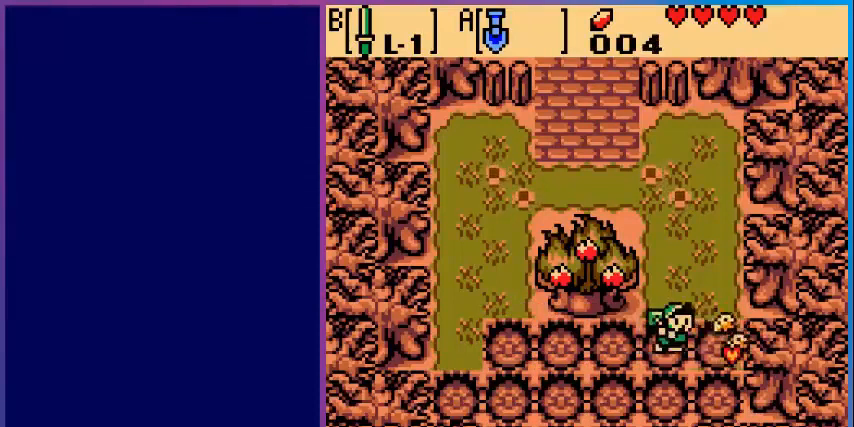
{"buttons": ["DPAD_RIGHT"], "events": [[80, "A", "up"], [120, "DPAD_RIGHT", "up"], [400, "DPAD_RIGHT", "down"]]}